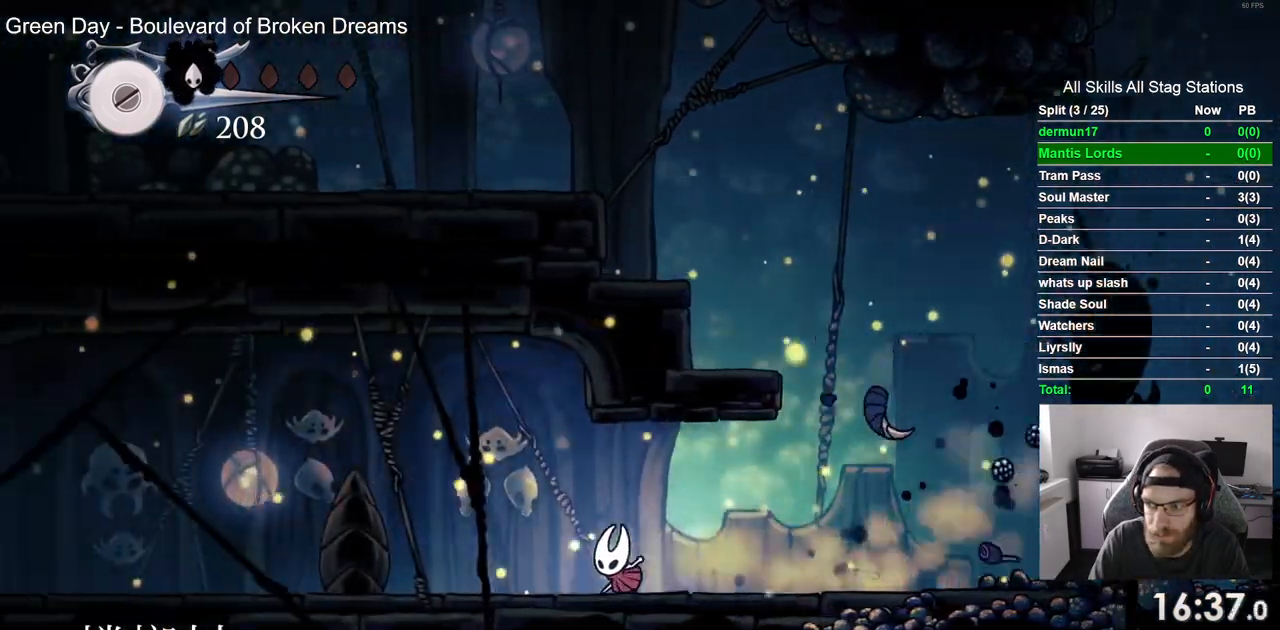
Gameplay with a controller (PlayStation layout); each line is a JSON object with the inputs held at the frame after it (dt_ms = milliseconds from this image to that frame). "events" lists button and stick changes between this image and that frame as [ms after this image, input, new state], when the widget could be followed in between.
{"dt_ms": 500, "buttons": ["R2", "DPAD_LEFT"], "left_stick": "center", "right_stick": "center", "events": [[283, "R2", "down"]]}
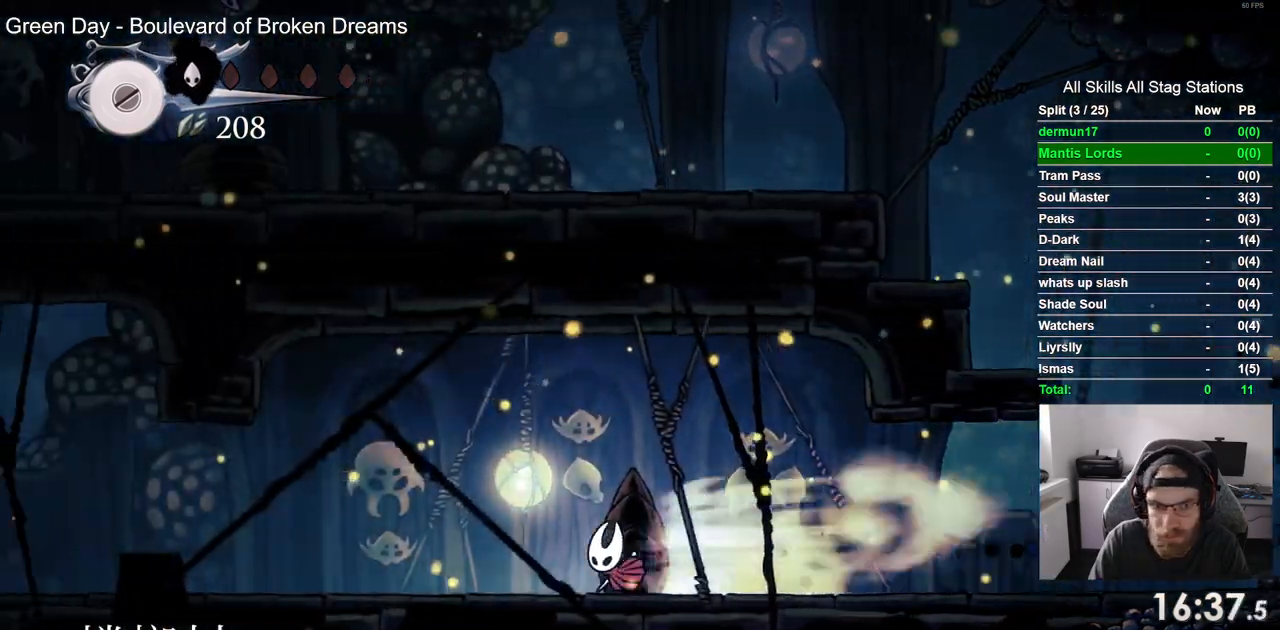
{"dt_ms": 500, "buttons": ["R2", "DPAD_LEFT"], "left_stick": "center", "right_stick": "center"}
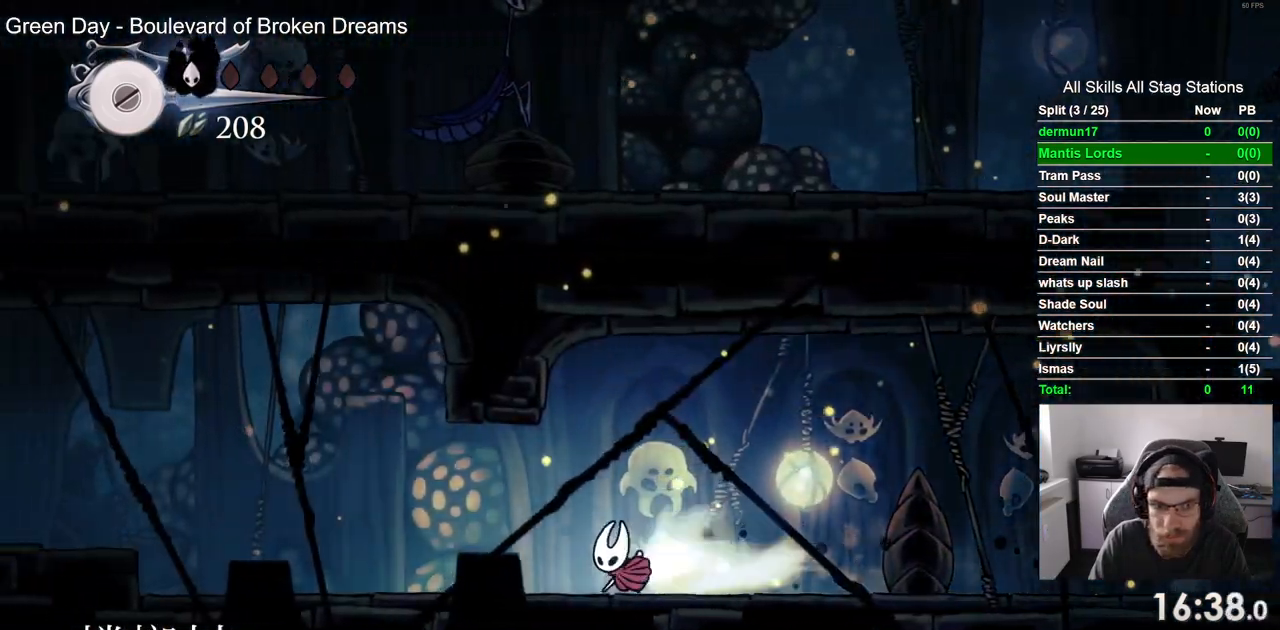
{"dt_ms": 500, "buttons": ["CROSS", "DPAD_LEFT"], "left_stick": "center", "right_stick": "center", "events": [[233, "R2", "up"], [433, "CROSS", "down"]]}
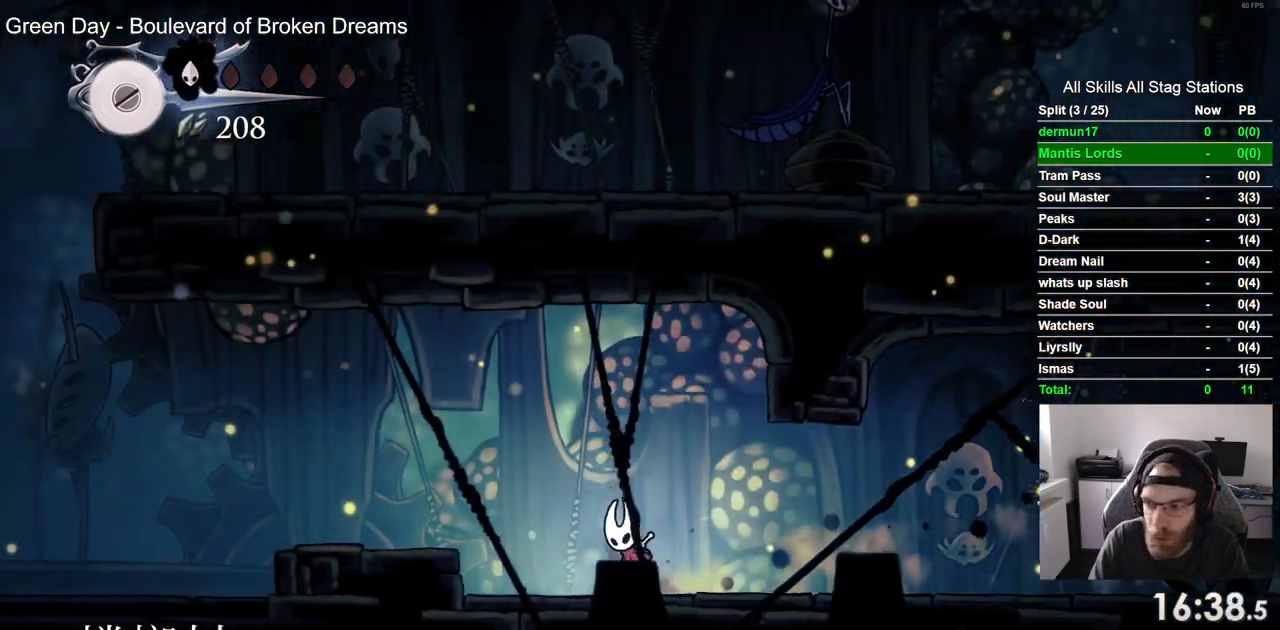
{"dt_ms": 500, "buttons": ["DPAD_LEFT"], "left_stick": "center", "right_stick": "center", "events": [[117, "CROSS", "up"], [117, "R2", "down"], [450, "R2", "up"]]}
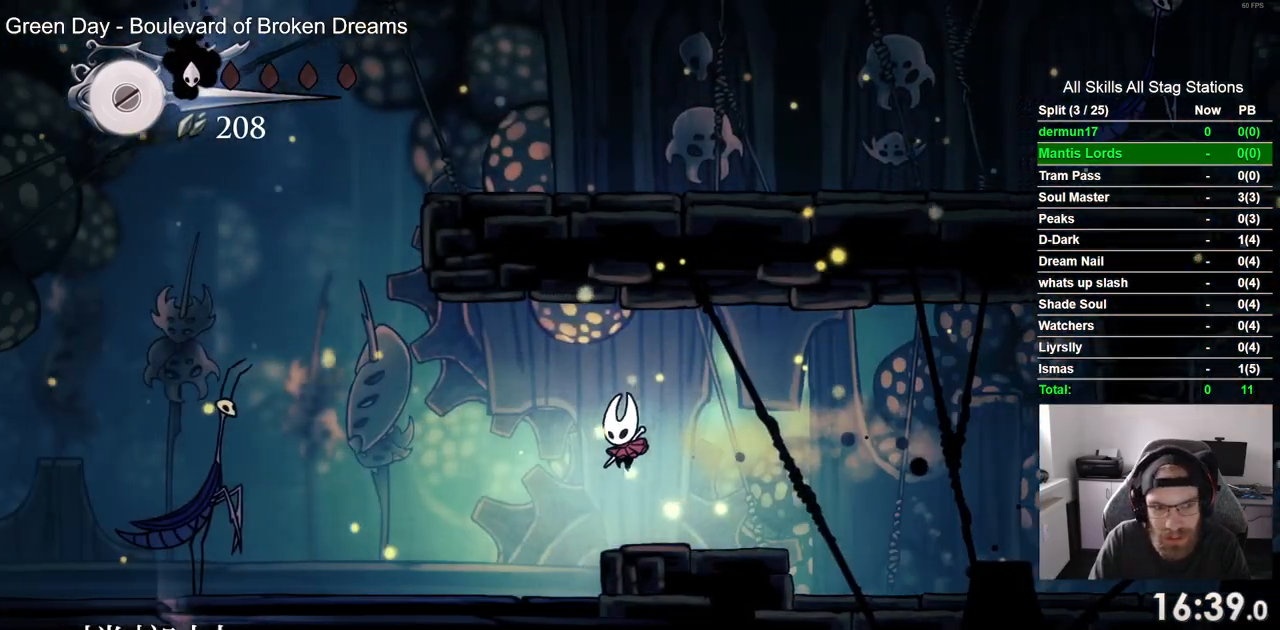
{"dt_ms": 500, "buttons": [], "left_stick": "center", "right_stick": "center", "events": [[350, "R1", "down"], [450, "DPAD_LEFT", "up"], [467, "R1", "up"]]}
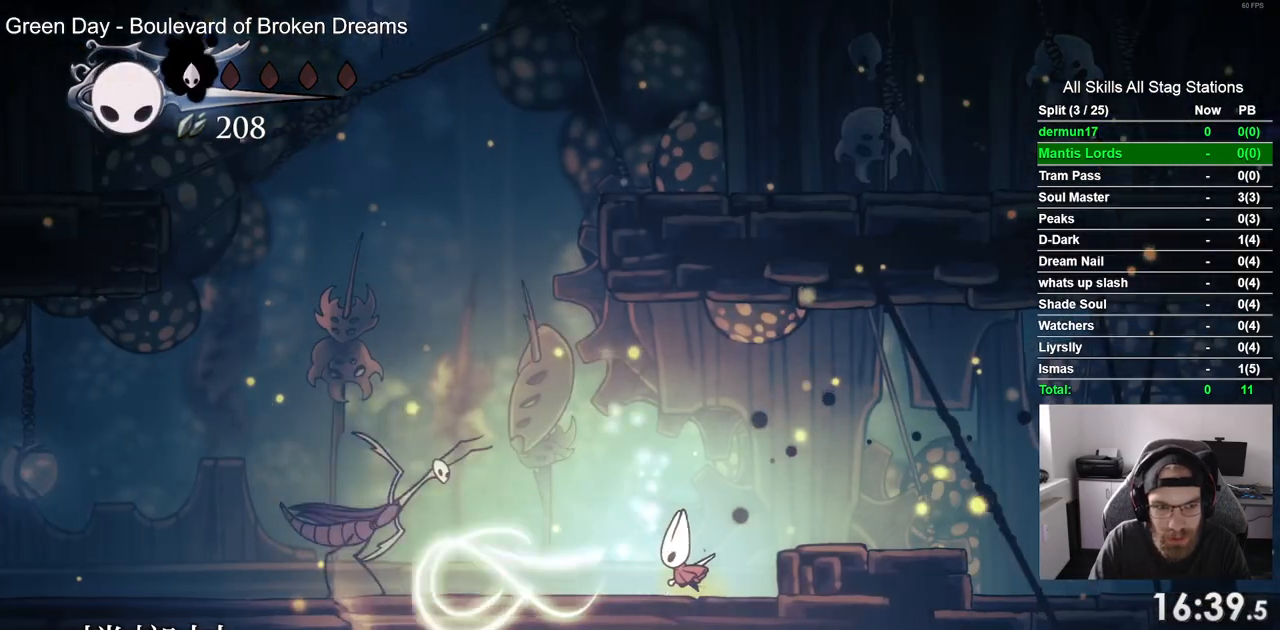
{"dt_ms": 500, "buttons": ["R2", "DPAD_LEFT"], "left_stick": "center", "right_stick": "center", "events": [[83, "DPAD_LEFT", "down"], [450, "R2", "down"]]}
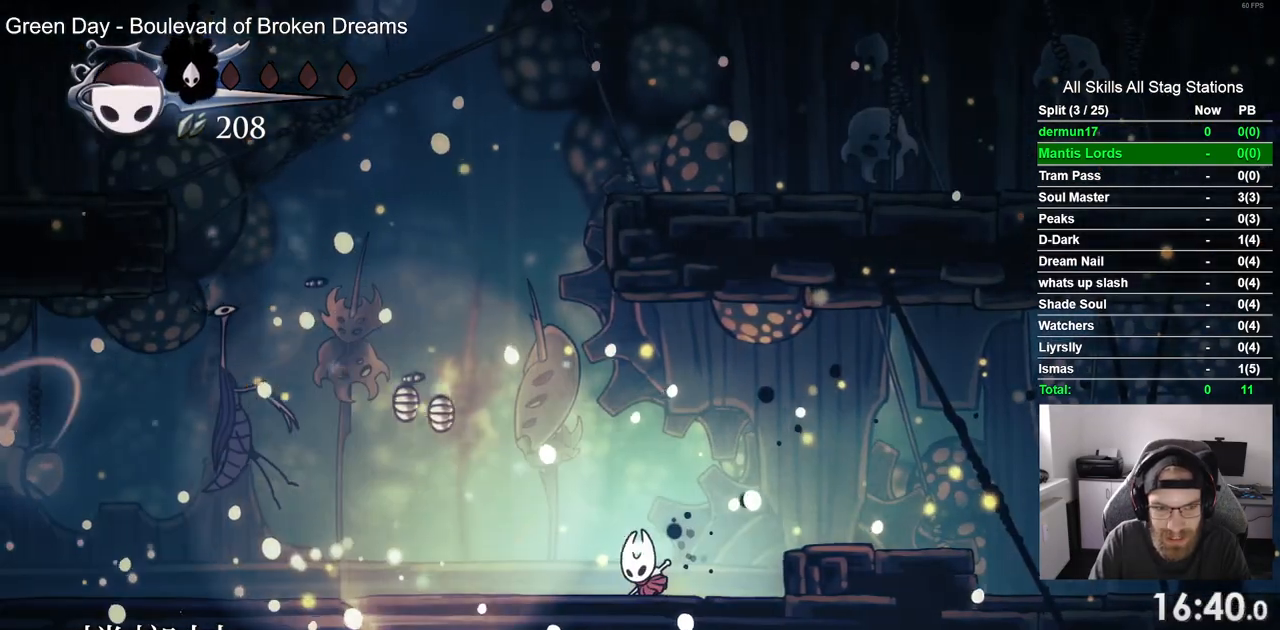
{"dt_ms": 500, "buttons": ["DPAD_LEFT"], "left_stick": "center", "right_stick": "center", "events": [[150, "R2", "up"]]}
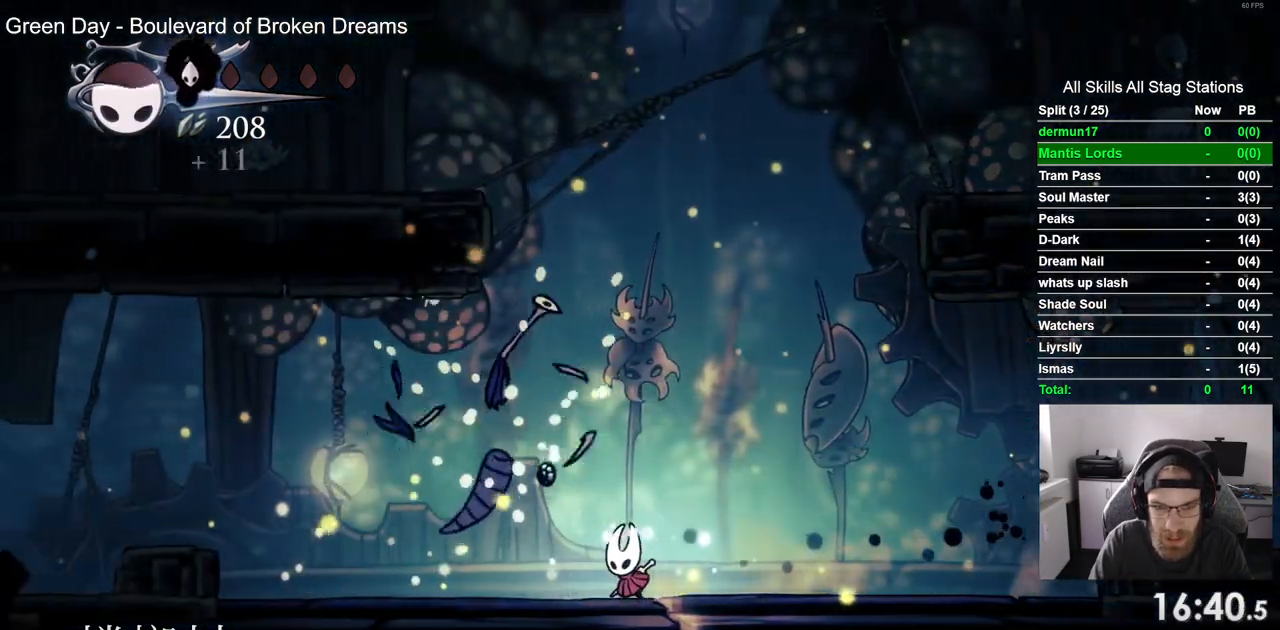
{"dt_ms": 500, "buttons": ["CROSS", "DPAD_LEFT"], "left_stick": "center", "right_stick": "center", "events": [[17, "R2", "down"], [217, "R2", "up"], [400, "CROSS", "down"]]}
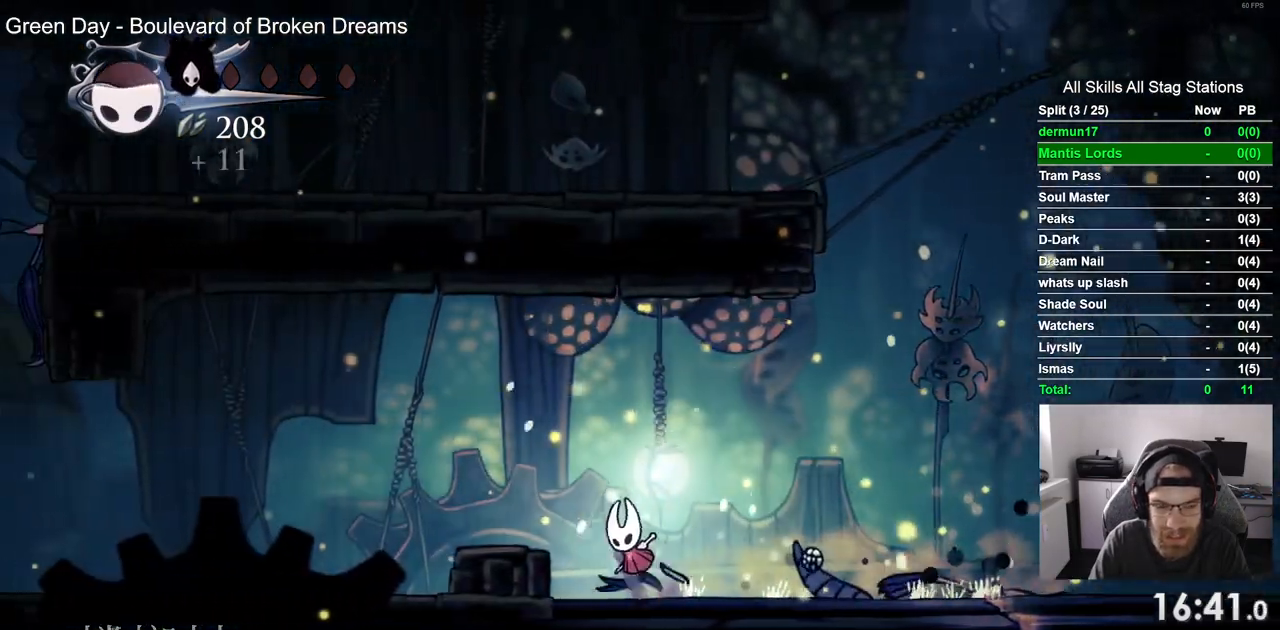
{"dt_ms": 500, "buttons": ["DPAD_LEFT"], "left_stick": "center", "right_stick": "center", "events": [[100, "CROSS", "up"], [133, "R2", "down"], [367, "R2", "up"]]}
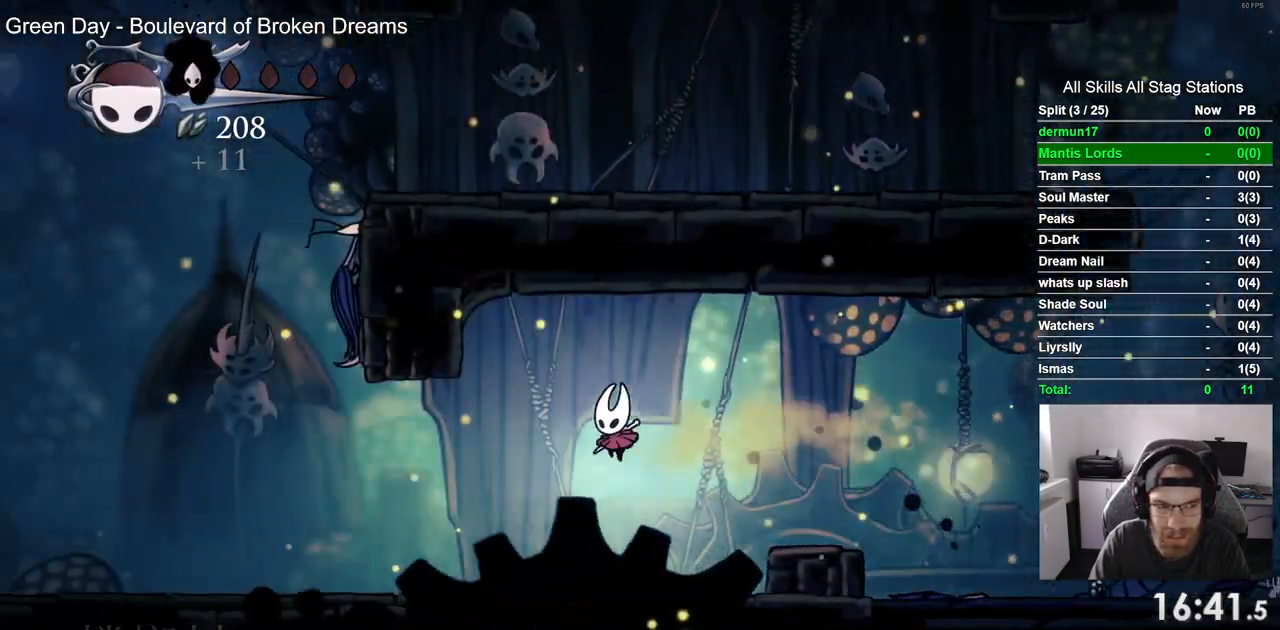
{"dt_ms": 500, "buttons": ["CROSS", "DPAD_LEFT"], "left_stick": "center", "right_stick": "center", "events": [[383, "CROSS", "down"]]}
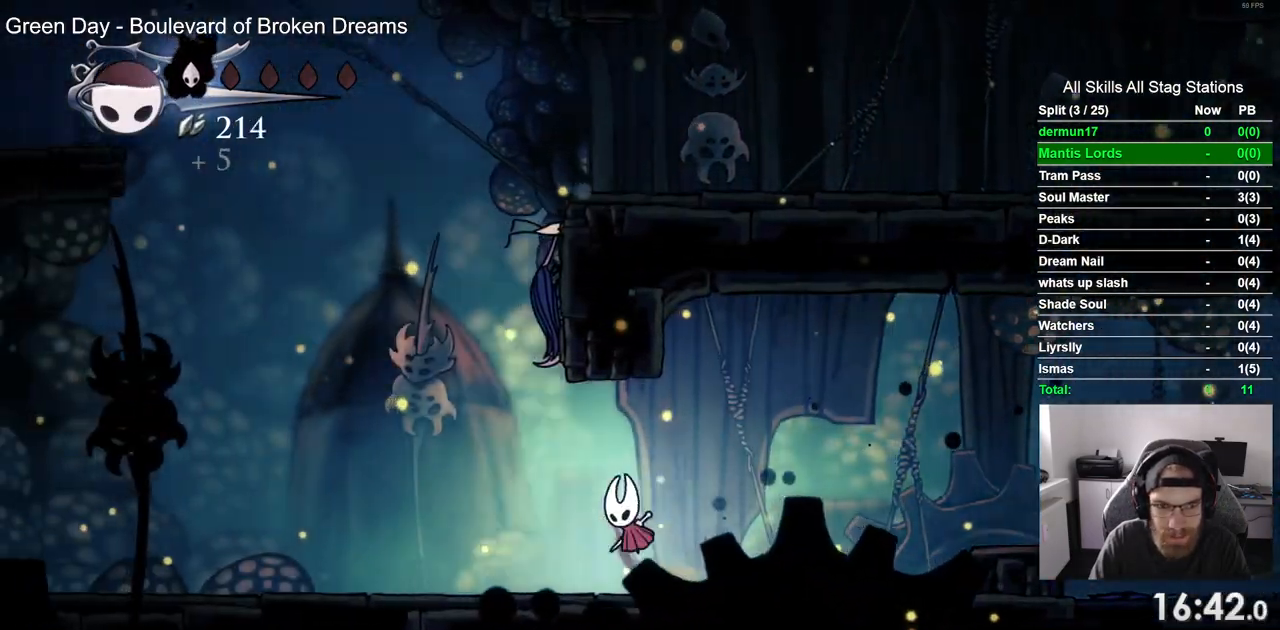
{"dt_ms": 500, "buttons": ["CROSS", "DPAD_UP"], "left_stick": "center", "right_stick": "center", "events": [[33, "DPAD_UP", "down"], [67, "SQUARE", "down"], [250, "SQUARE", "up"], [417, "DPAD_LEFT", "up"]]}
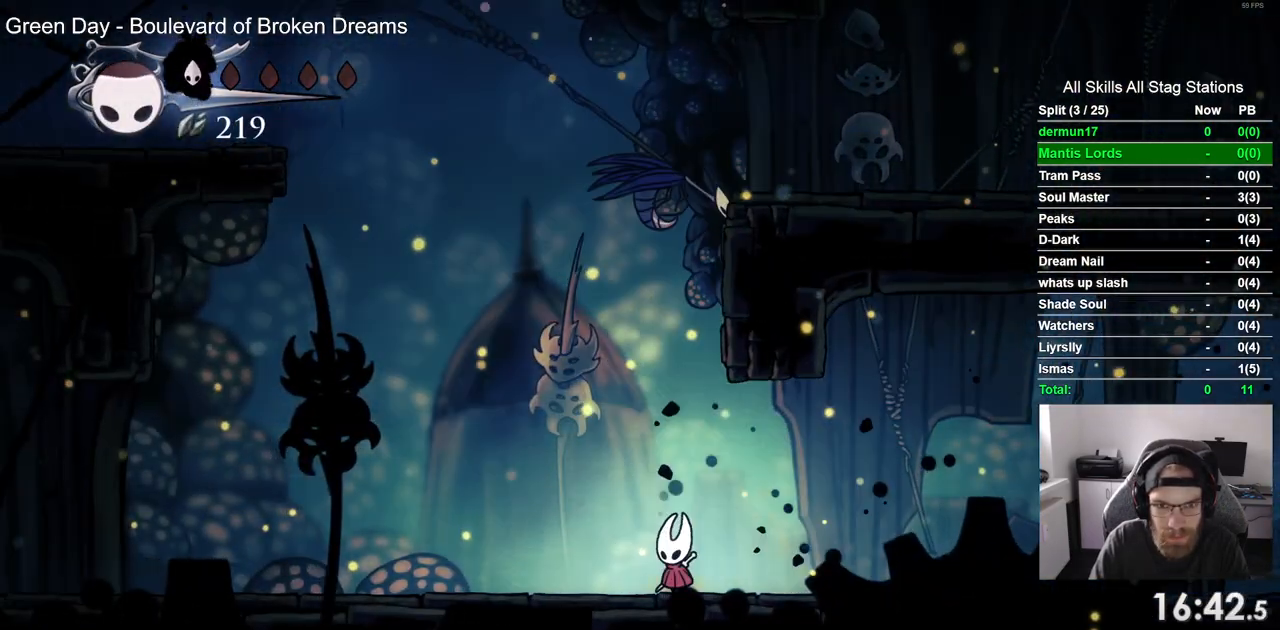
{"dt_ms": 1000, "buttons": ["CROSS", "DPAD_UP"], "left_stick": "center", "right_stick": "center"}
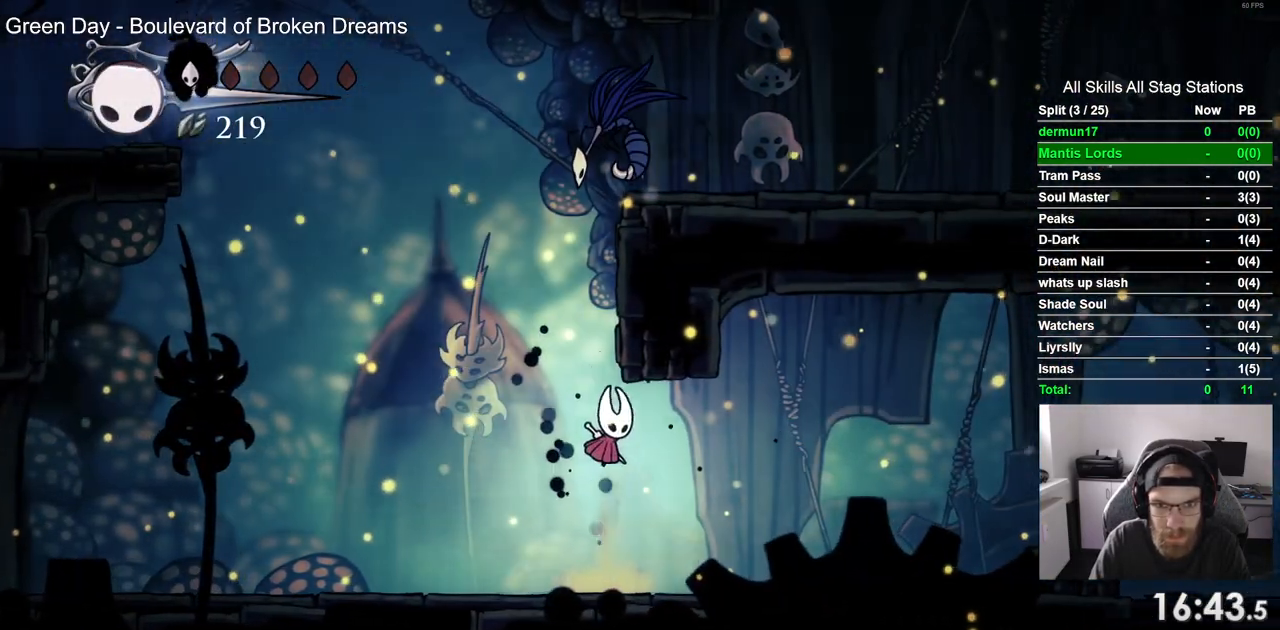
{"dt_ms": 500, "buttons": ["DPAD_UP", "DPAD_LEFT"], "left_stick": "center", "right_stick": "center", "events": [[50, "SQUARE", "down"], [200, "SQUARE", "up"], [233, "CROSS", "up"], [350, "DPAD_LEFT", "down"]]}
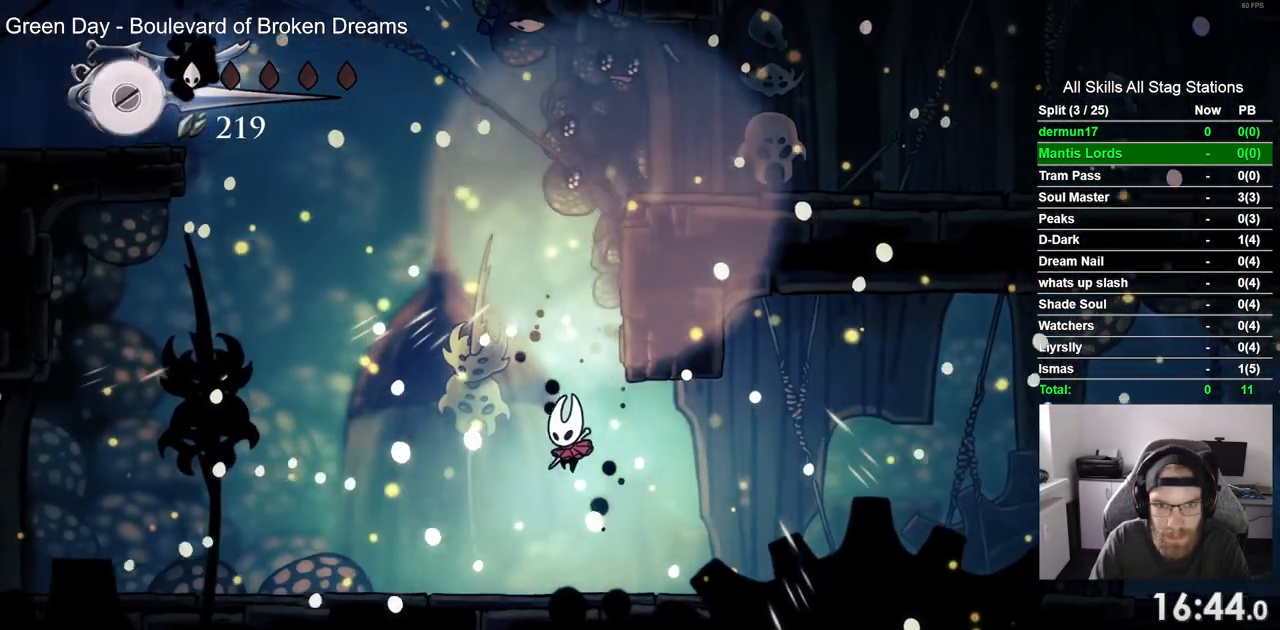
{"dt_ms": 500, "buttons": [], "left_stick": "center", "right_stick": "center", "events": [[167, "DPAD_UP", "up"], [200, "DPAD_LEFT", "up"], [233, "START", "down"], [367, "START", "up"]]}
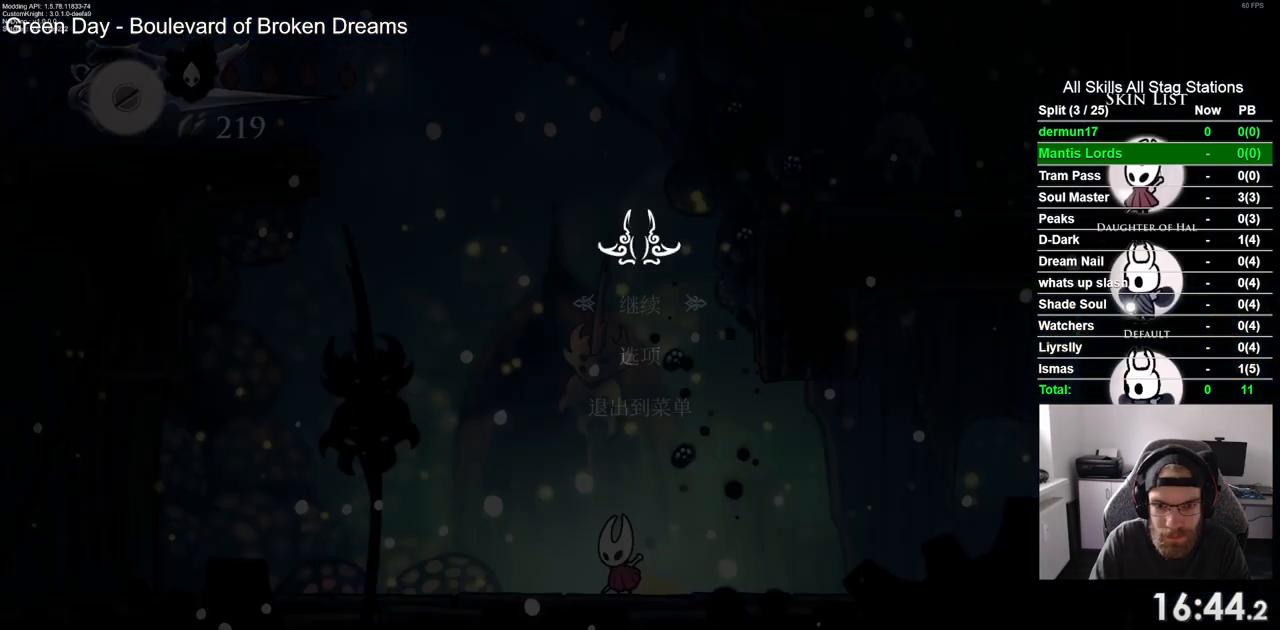
{"dt_ms": 500, "buttons": ["CROSS"], "left_stick": "center", "right_stick": "center", "events": [[317, "DPAD_UP", "down"], [433, "CROSS", "down"], [450, "DPAD_UP", "up"]]}
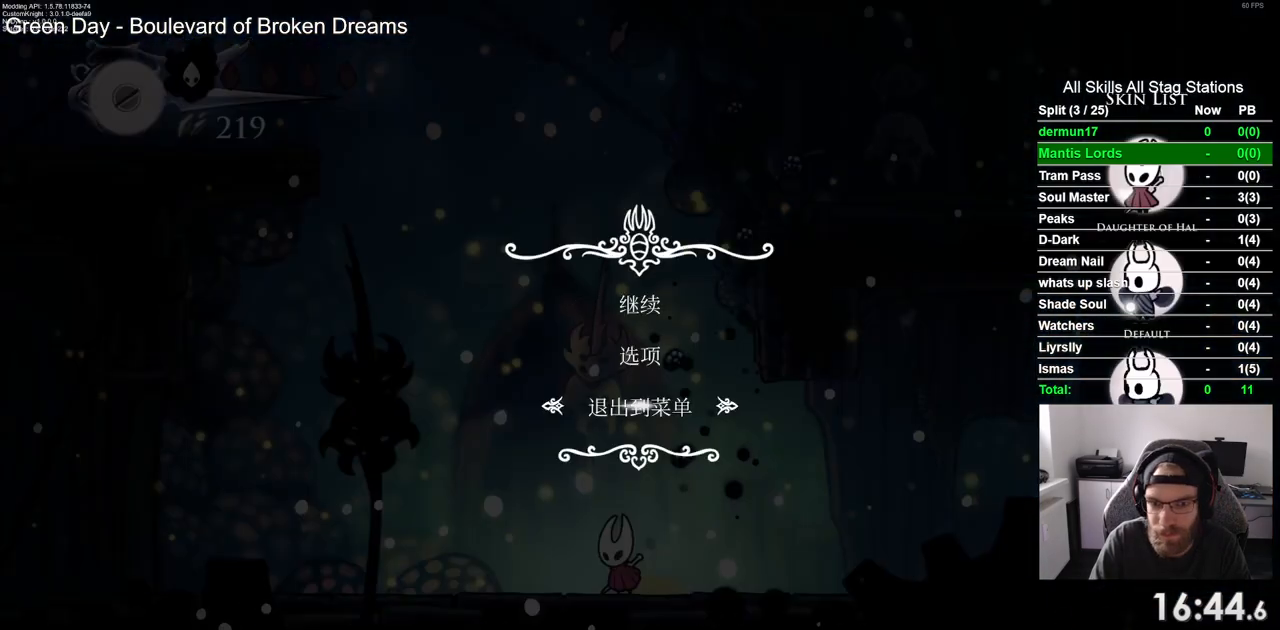
{"dt_ms": 500, "buttons": [], "left_stick": "center", "right_stick": "center", "events": [[67, "CROSS", "up"]]}
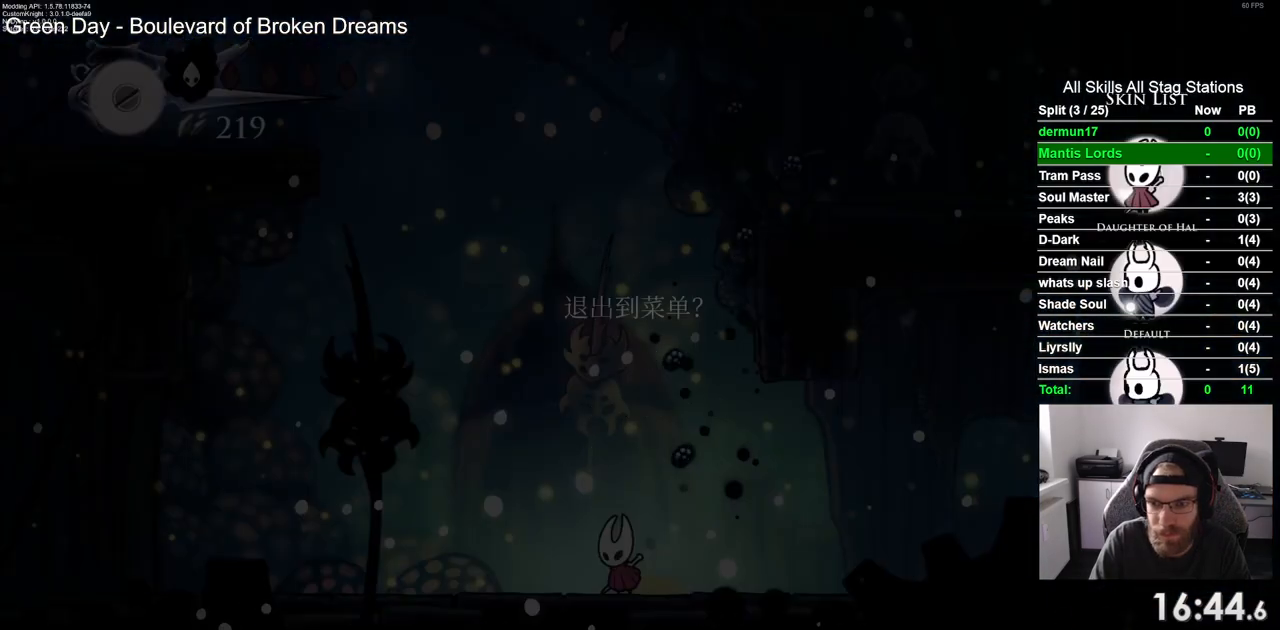
{"dt_ms": 1000, "buttons": [], "left_stick": "center", "right_stick": "center"}
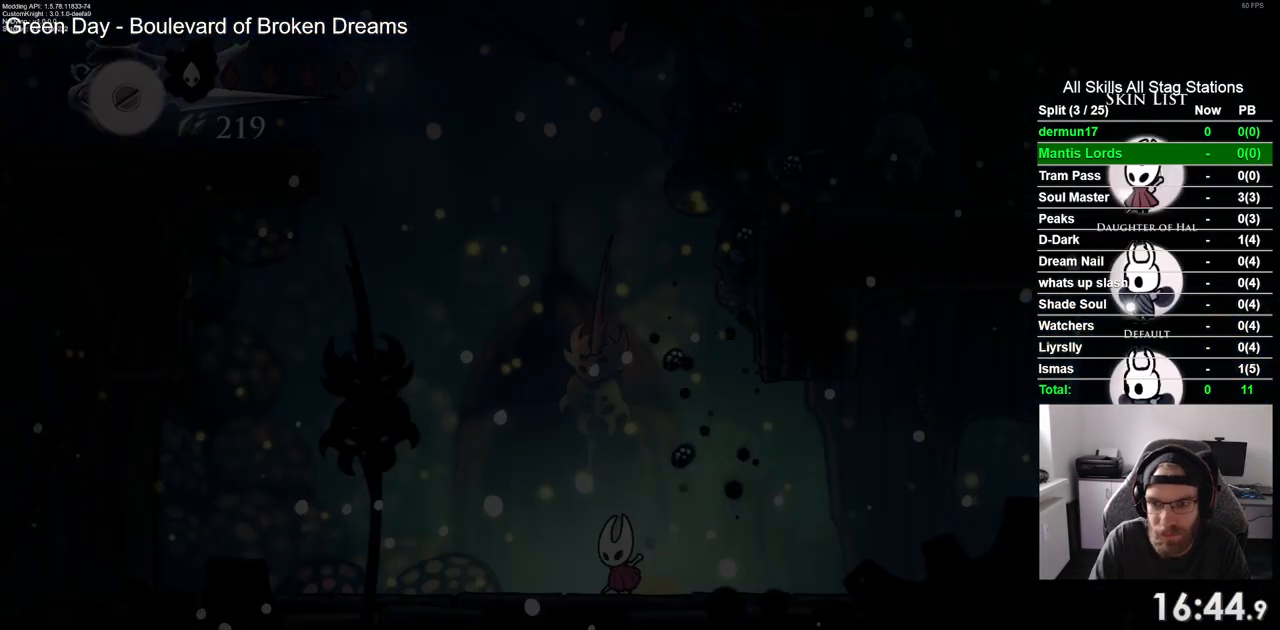
{"dt_ms": 500, "buttons": ["CROSS"], "left_stick": "center", "right_stick": "center", "events": [[417, "CROSS", "down"]]}
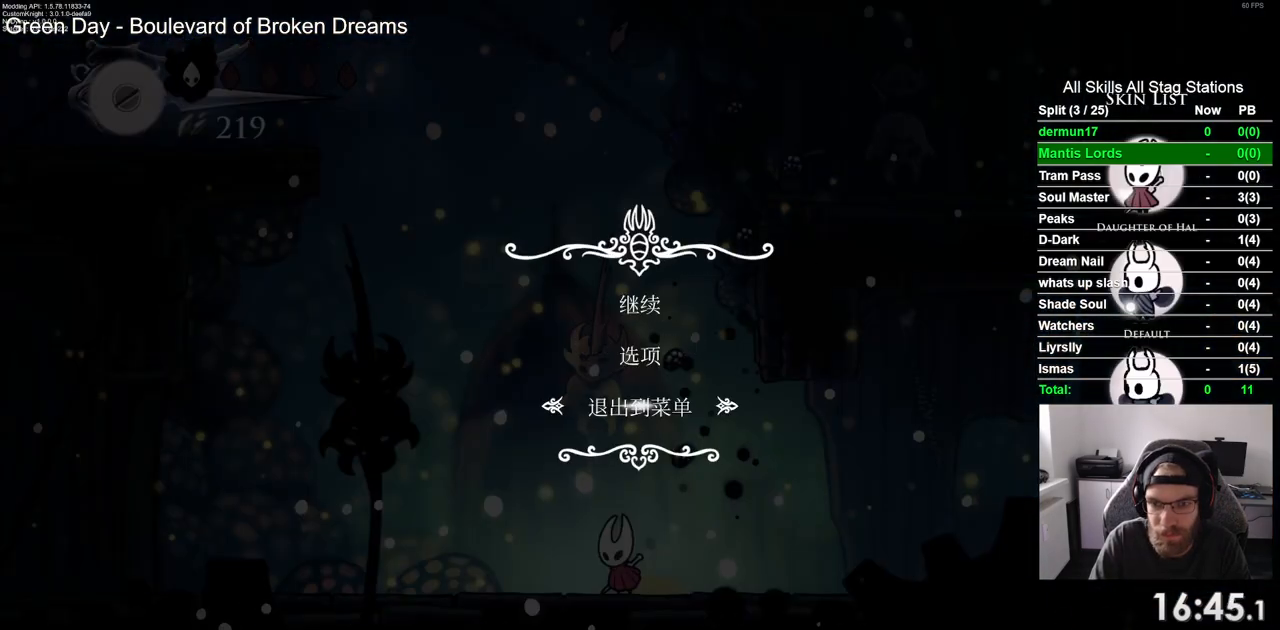
{"dt_ms": 500, "buttons": [], "left_stick": "center", "right_stick": "center", "events": [[33, "CROSS", "up"]]}
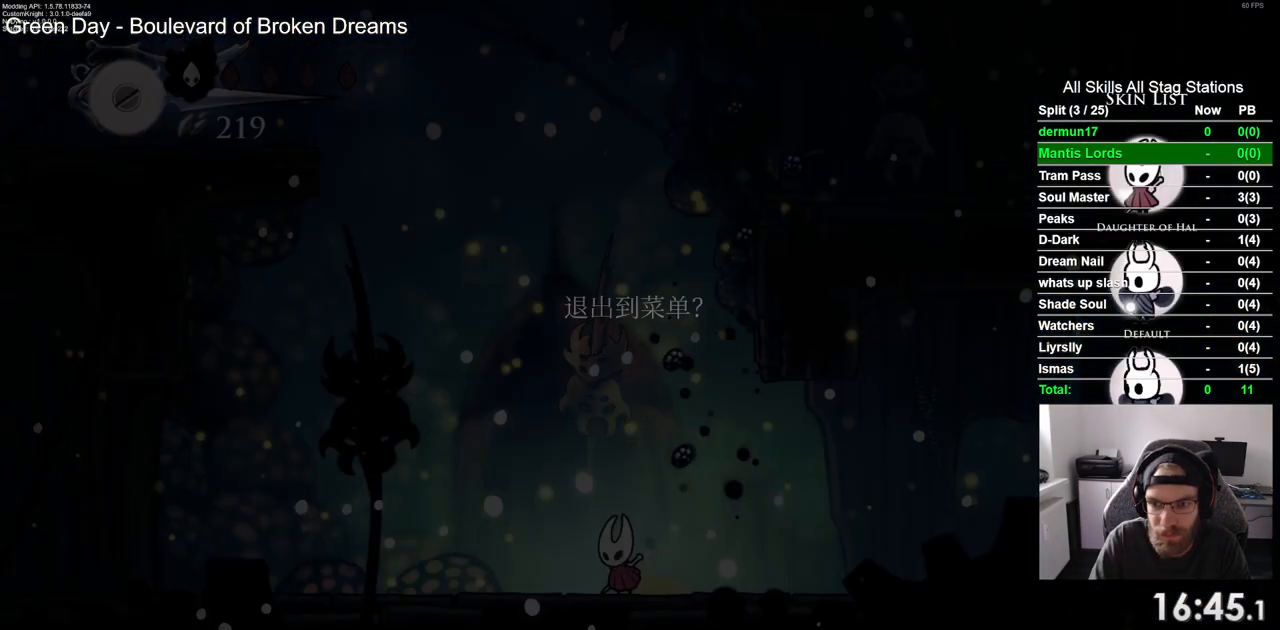
{"dt_ms": 500, "buttons": [], "left_stick": "center", "right_stick": "center", "events": []}
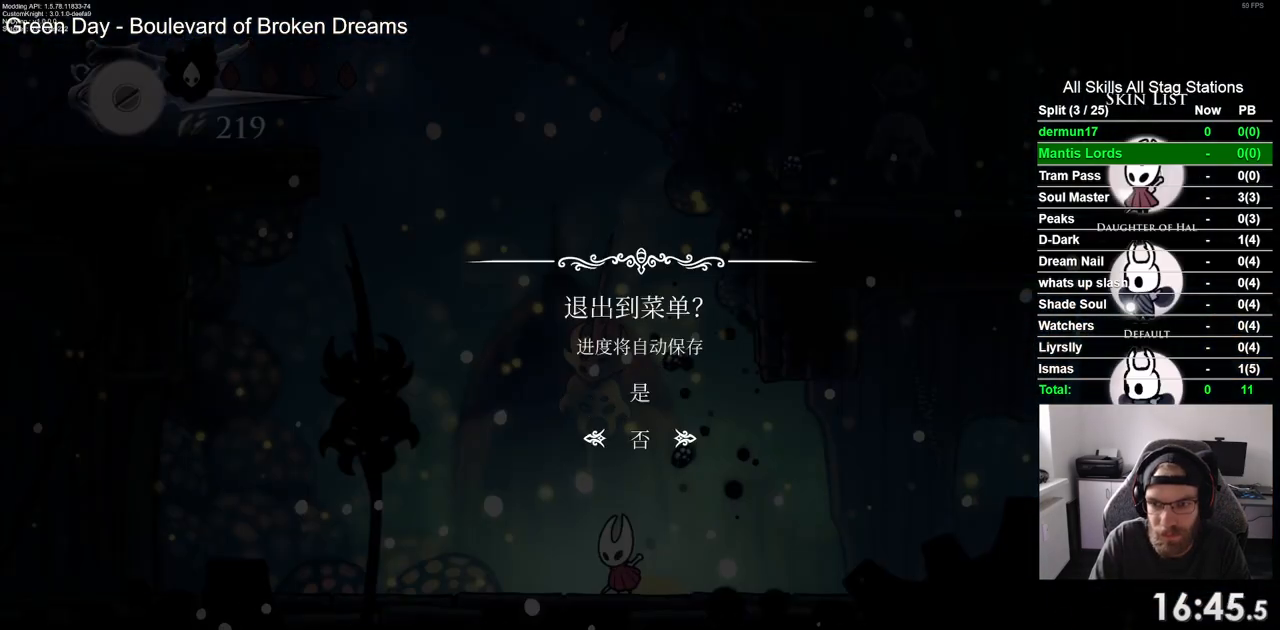
{"dt_ms": 500, "buttons": [], "left_stick": "center", "right_stick": "center", "events": [[83, "DPAD_UP", "down"], [233, "DPAD_UP", "up"], [267, "CROSS", "down"], [400, "CROSS", "up"]]}
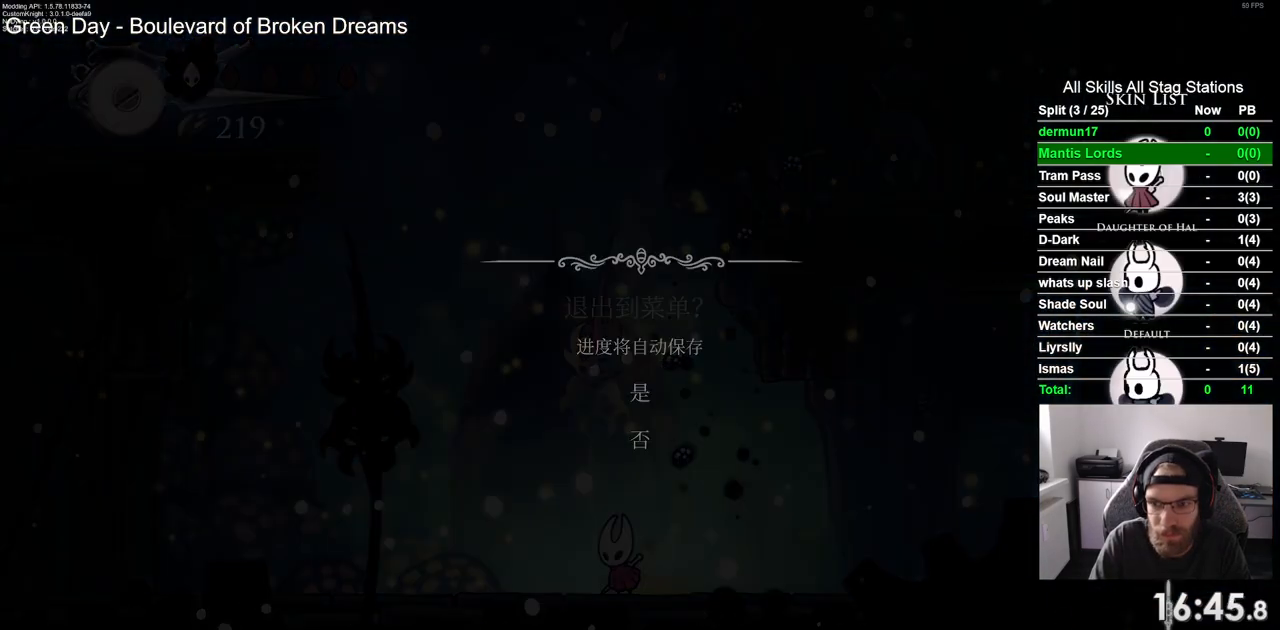
{"dt_ms": 500, "buttons": [], "left_stick": "center", "right_stick": "center", "events": []}
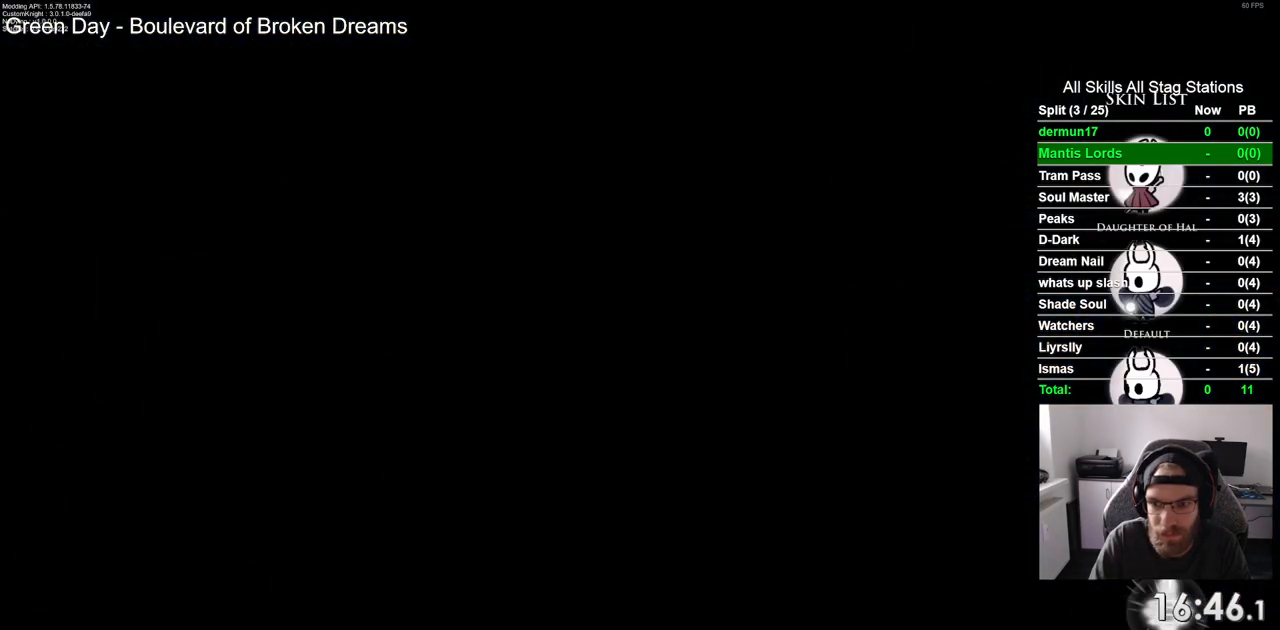
{"dt_ms": 500, "buttons": [], "left_stick": "center", "right_stick": "center", "events": []}